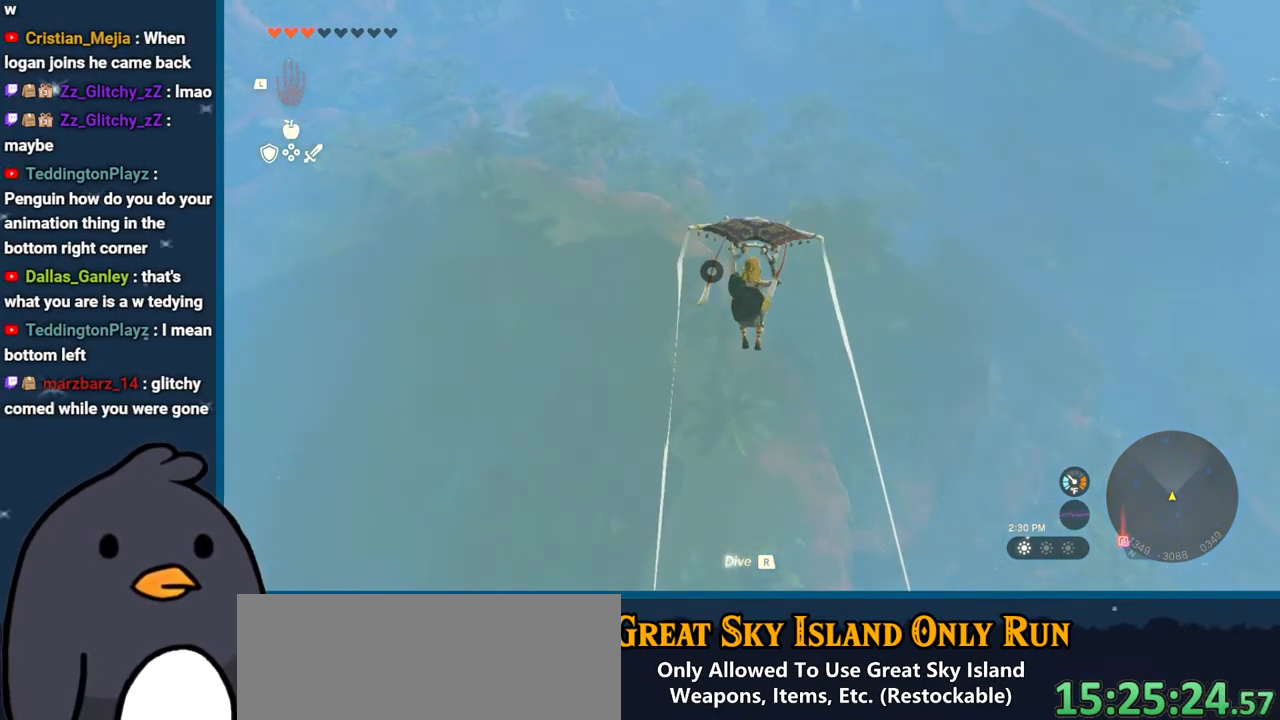
Gameplay with a controller (Nintendo layout); each line is a JSON object with the inputs held at the frame after it. "events" lists button and stick changes between this image and that frame as [ms after this image, input, new state], when the widget could be followed in between. Not read: L3 R3.
{"buttons": [], "left_stick": "up", "right_stick": "down", "events": [[183, "right_stick", "center"], [483, "right_stick", "down"]]}
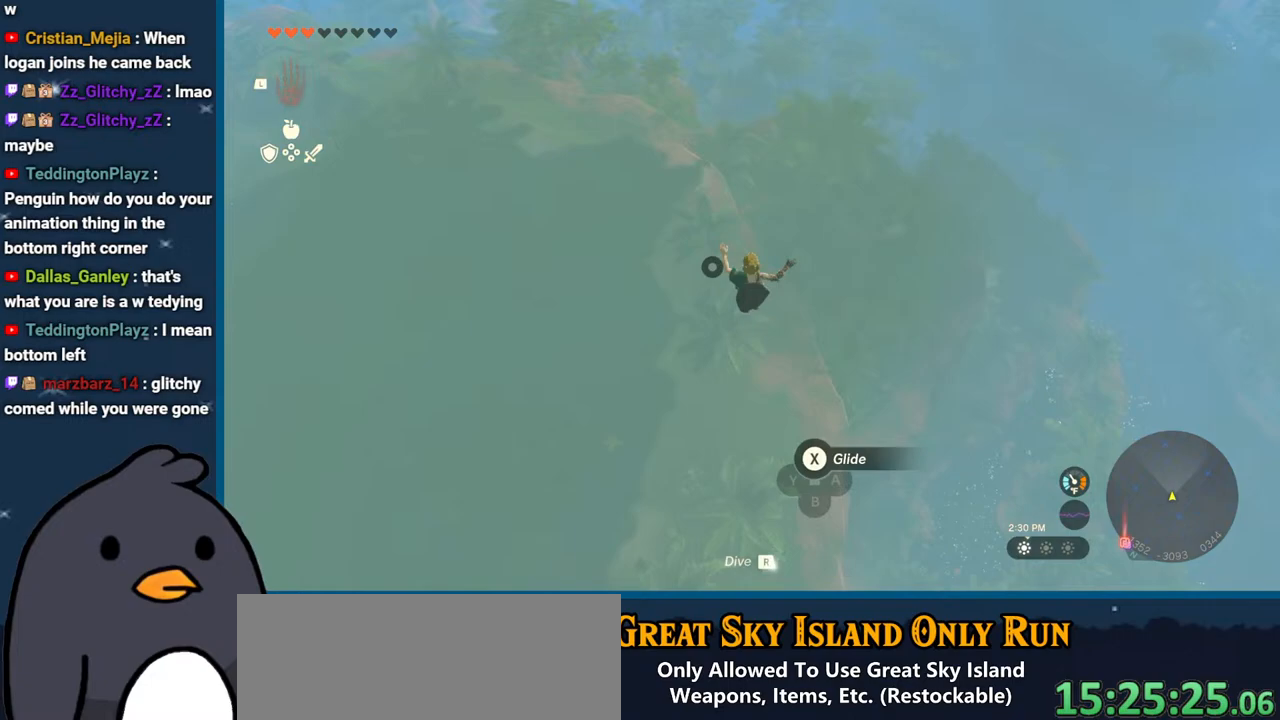
{"buttons": [], "left_stick": "up", "right_stick": "center", "events": [[233, "right_stick", "center"]]}
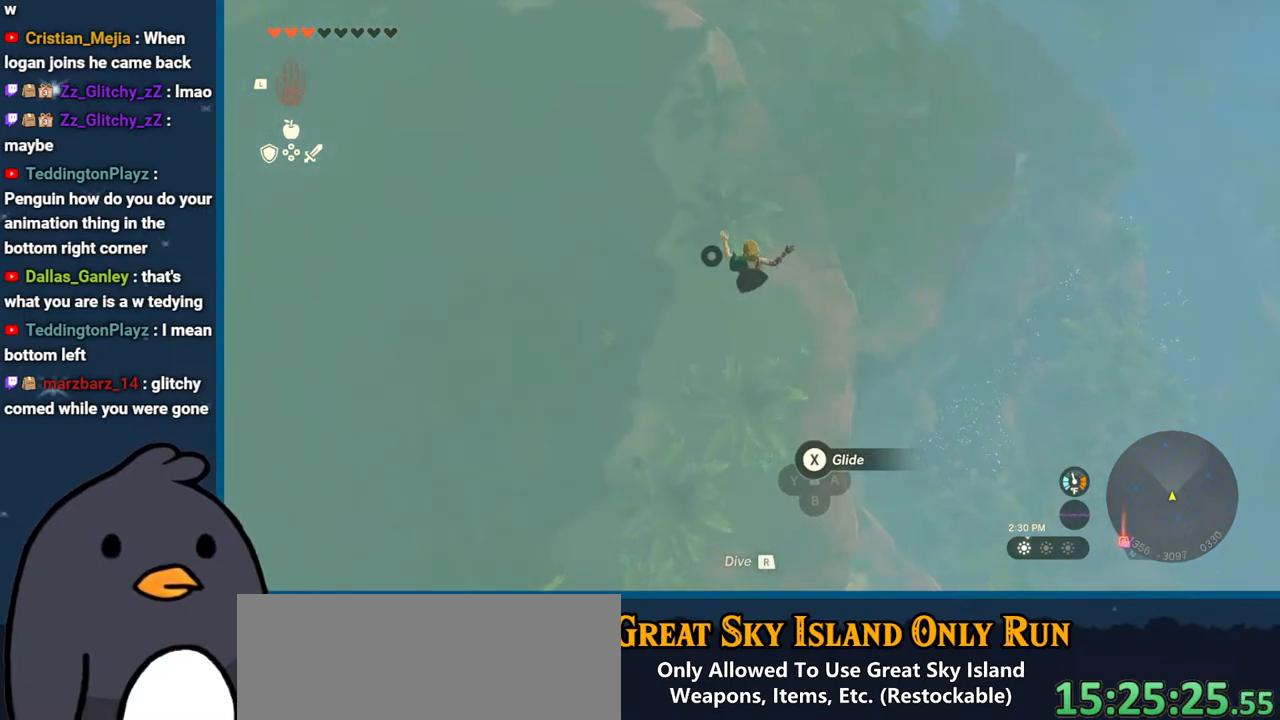
{"buttons": [], "left_stick": "up", "right_stick": "center", "events": [[67, "right_stick", "down"], [233, "right_stick", "center"]]}
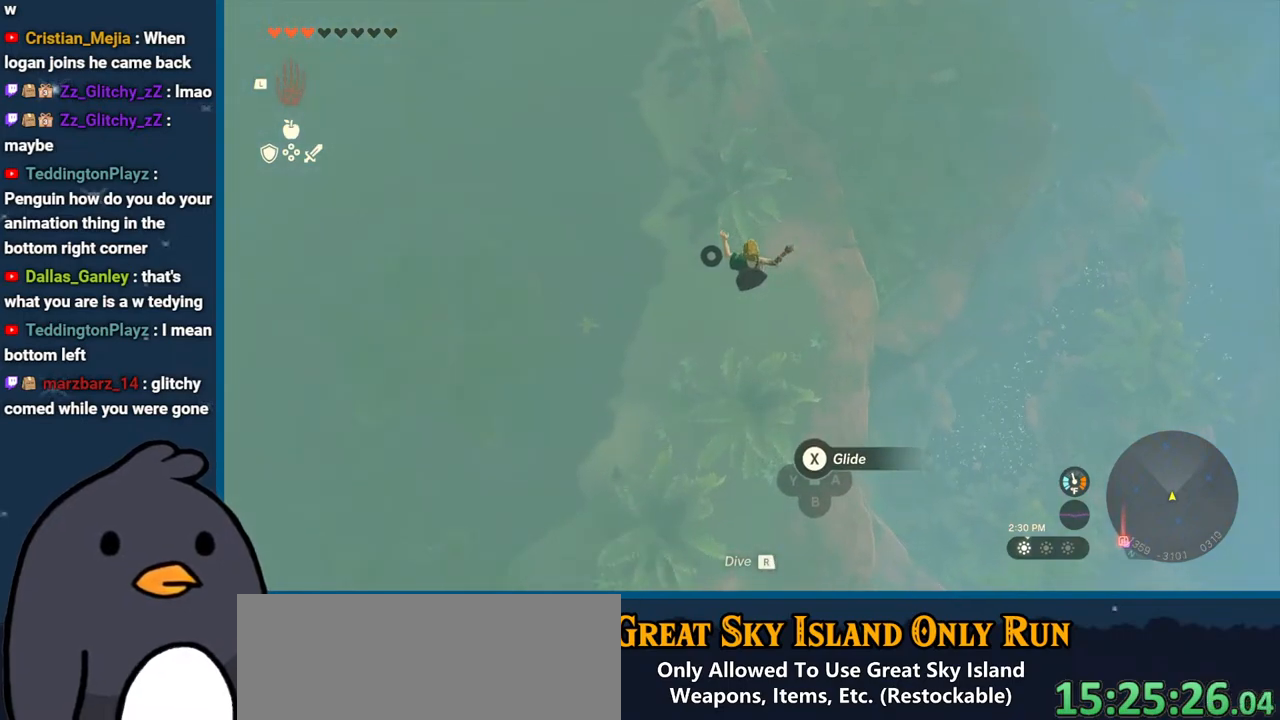
{"buttons": [], "left_stick": "up", "right_stick": "center", "events": []}
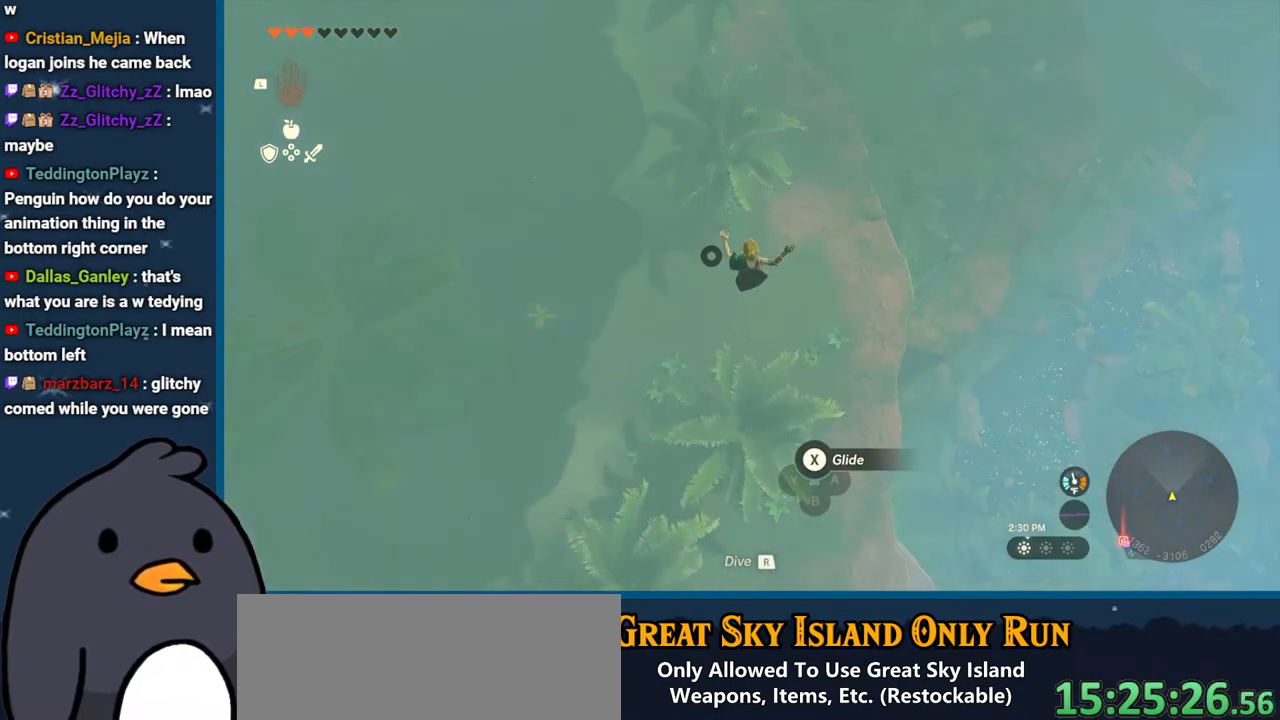
{"buttons": [], "left_stick": "up", "right_stick": "center", "events": []}
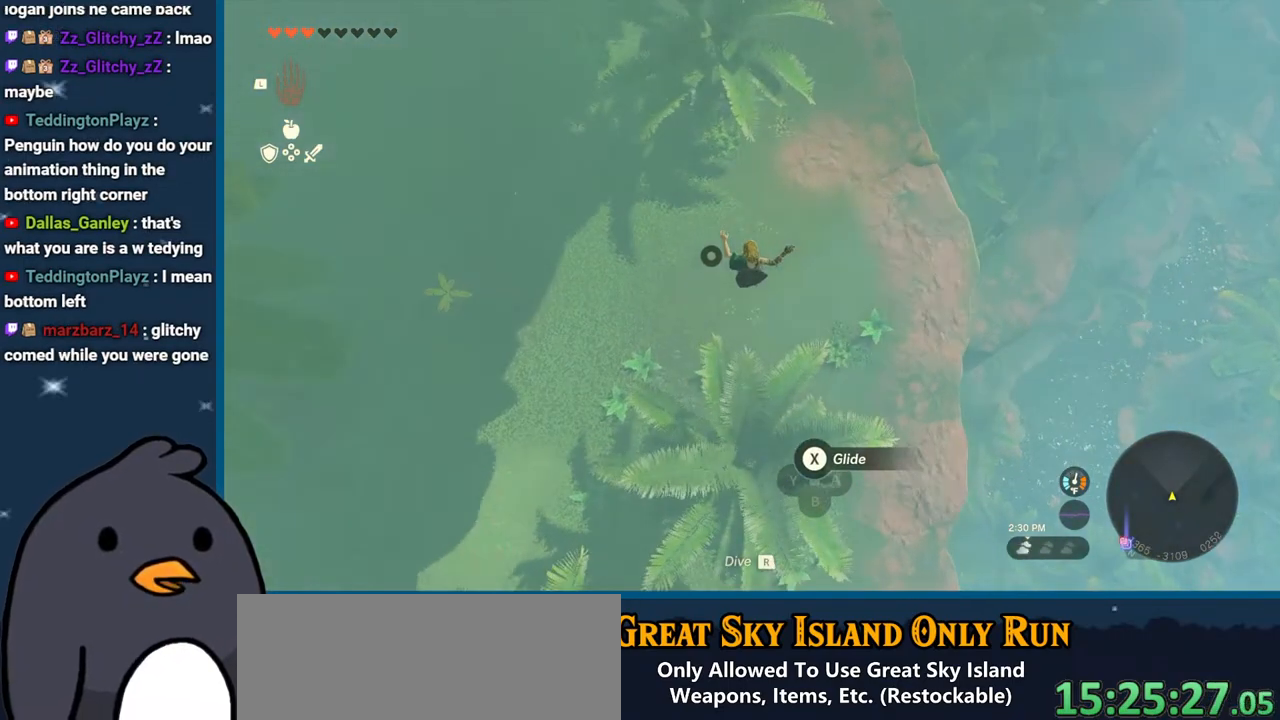
{"buttons": ["X"], "left_stick": "up", "right_stick": "center", "events": [[400, "X", "down"]]}
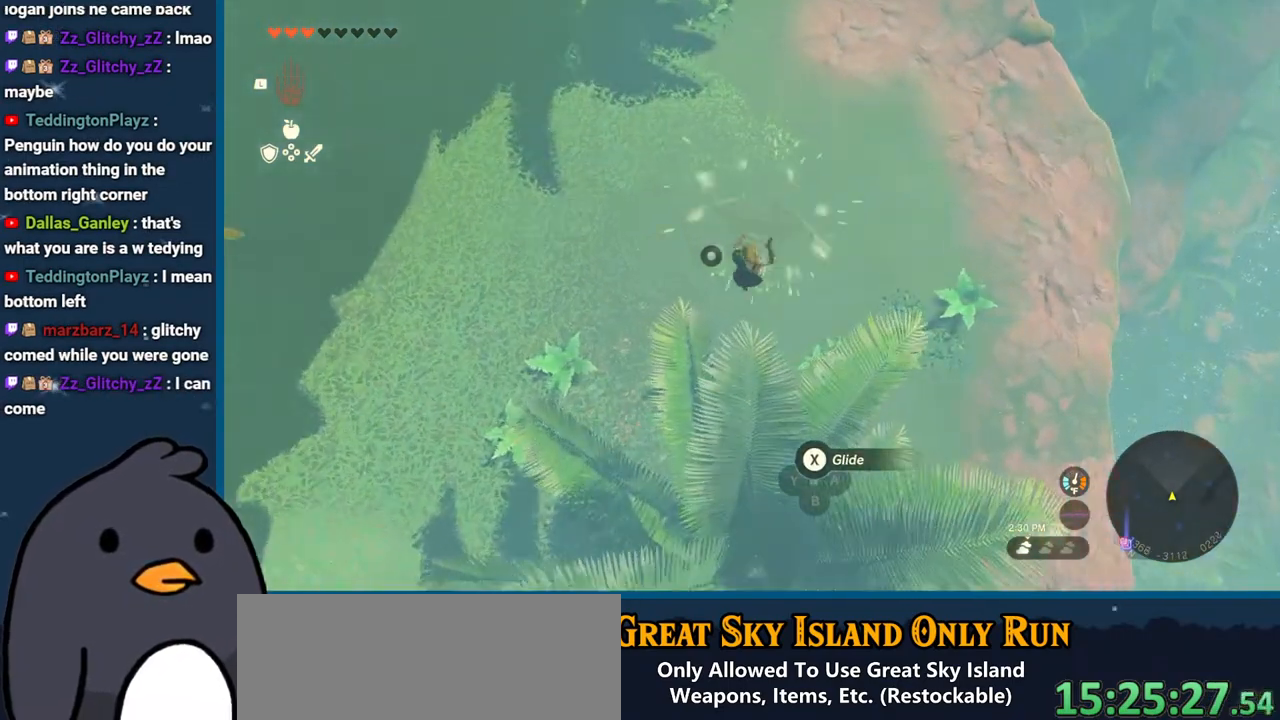
{"buttons": ["B"], "left_stick": "up", "right_stick": "center", "events": [[33, "X", "up"], [200, "right_stick", "up"], [317, "right_stick", "center"], [367, "B", "down"]]}
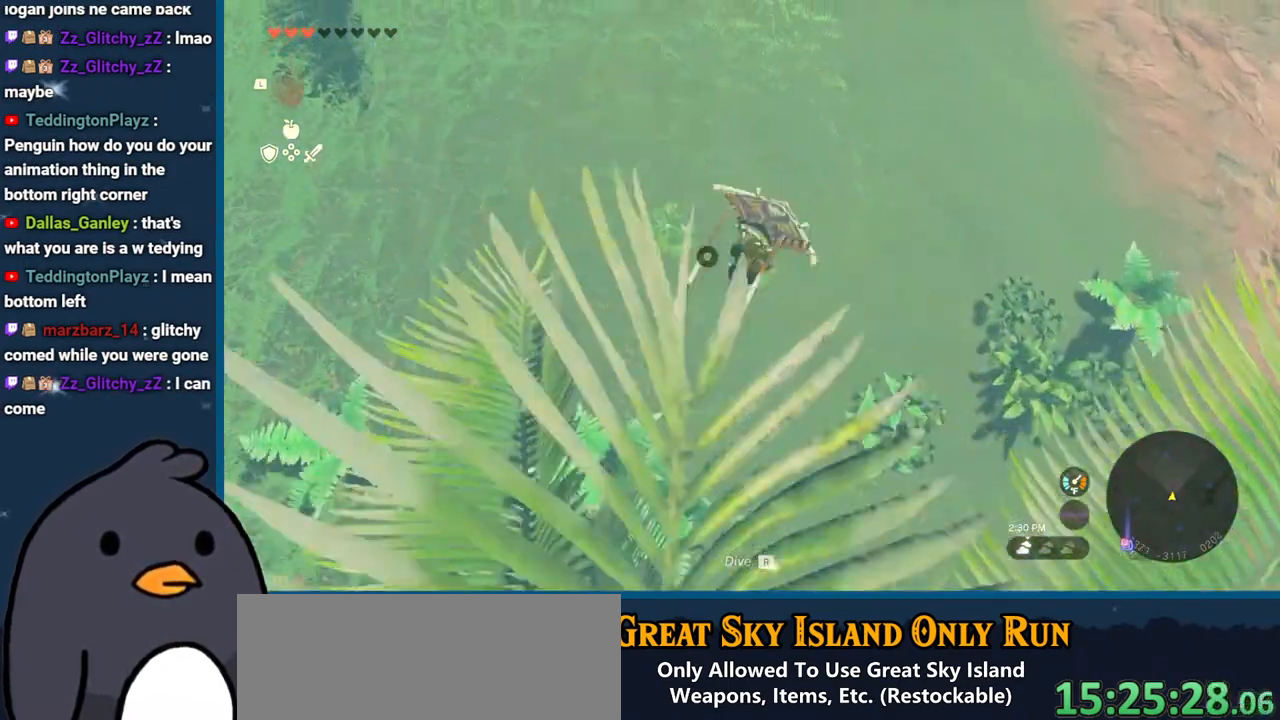
{"buttons": [], "left_stick": "up", "right_stick": "up", "events": [[17, "B", "up"], [133, "right_stick", "up"]]}
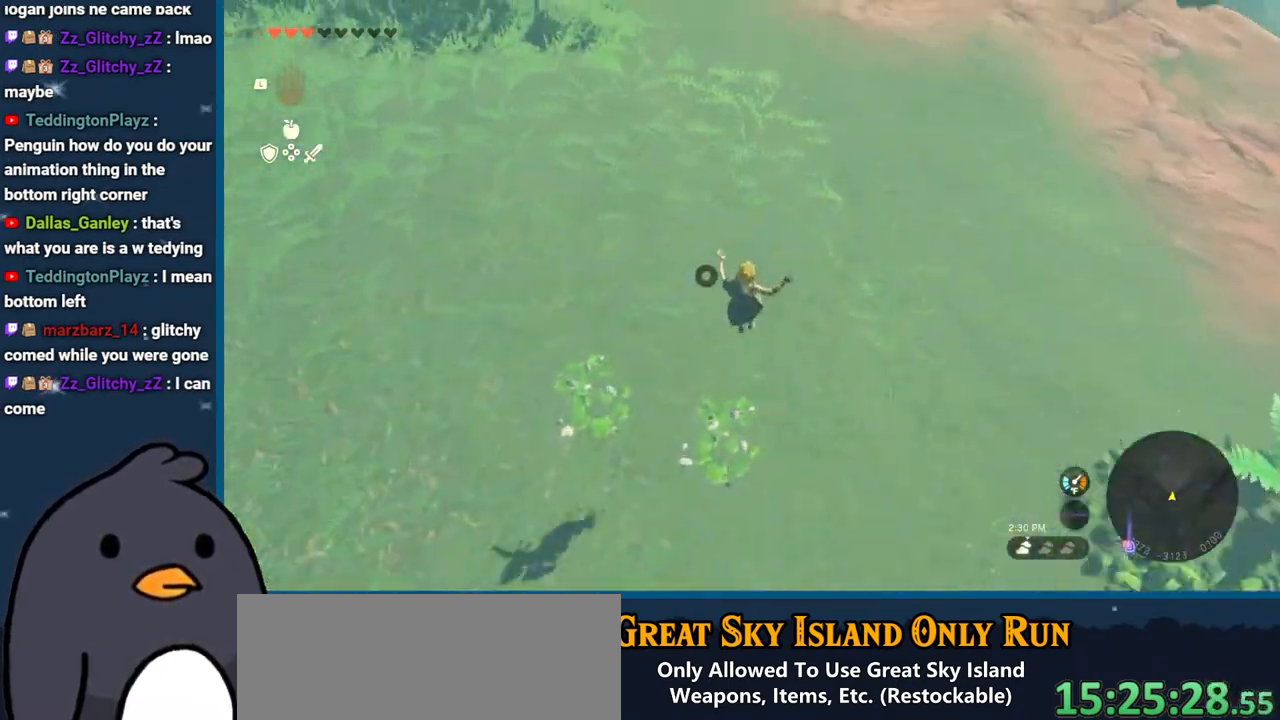
{"buttons": [], "left_stick": "up", "right_stick": "up", "events": []}
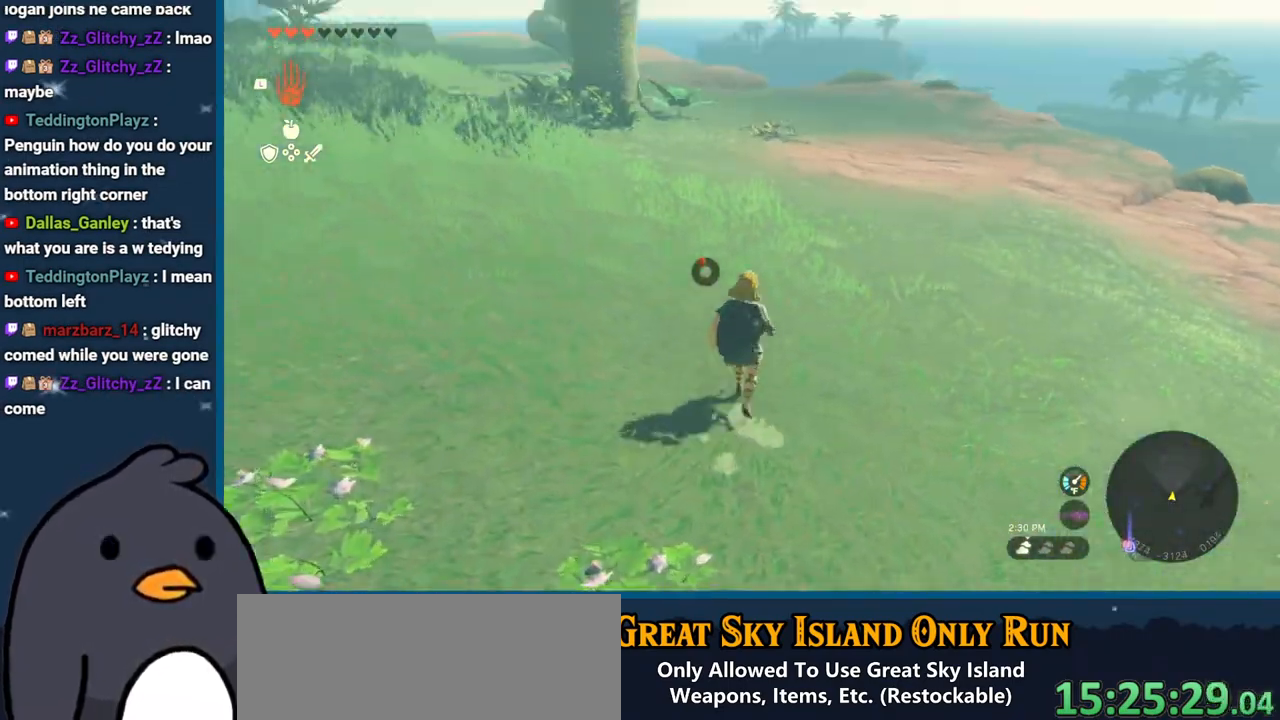
{"buttons": ["Y"], "left_stick": "up", "right_stick": "center", "events": [[233, "right_stick", "center"], [383, "Y", "down"]]}
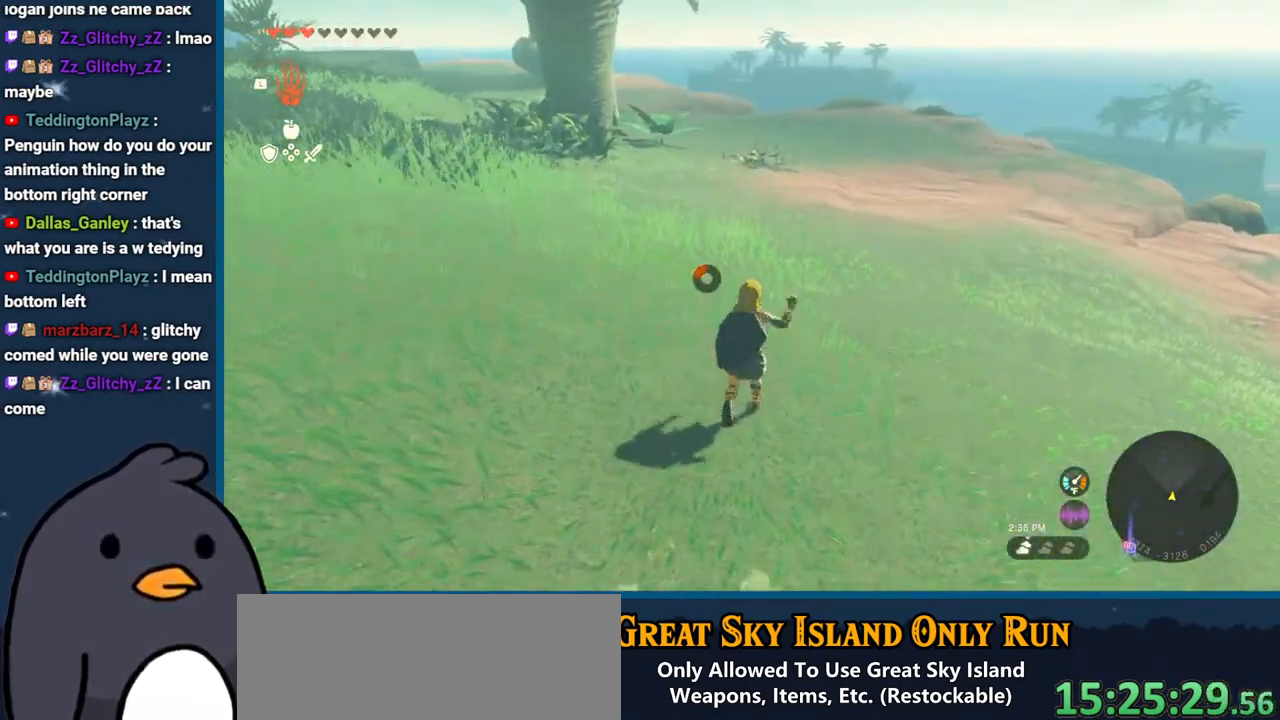
{"buttons": [], "left_stick": "up", "right_stick": "up-right", "events": [[17, "Y", "up"], [500, "right_stick", "up-right"]]}
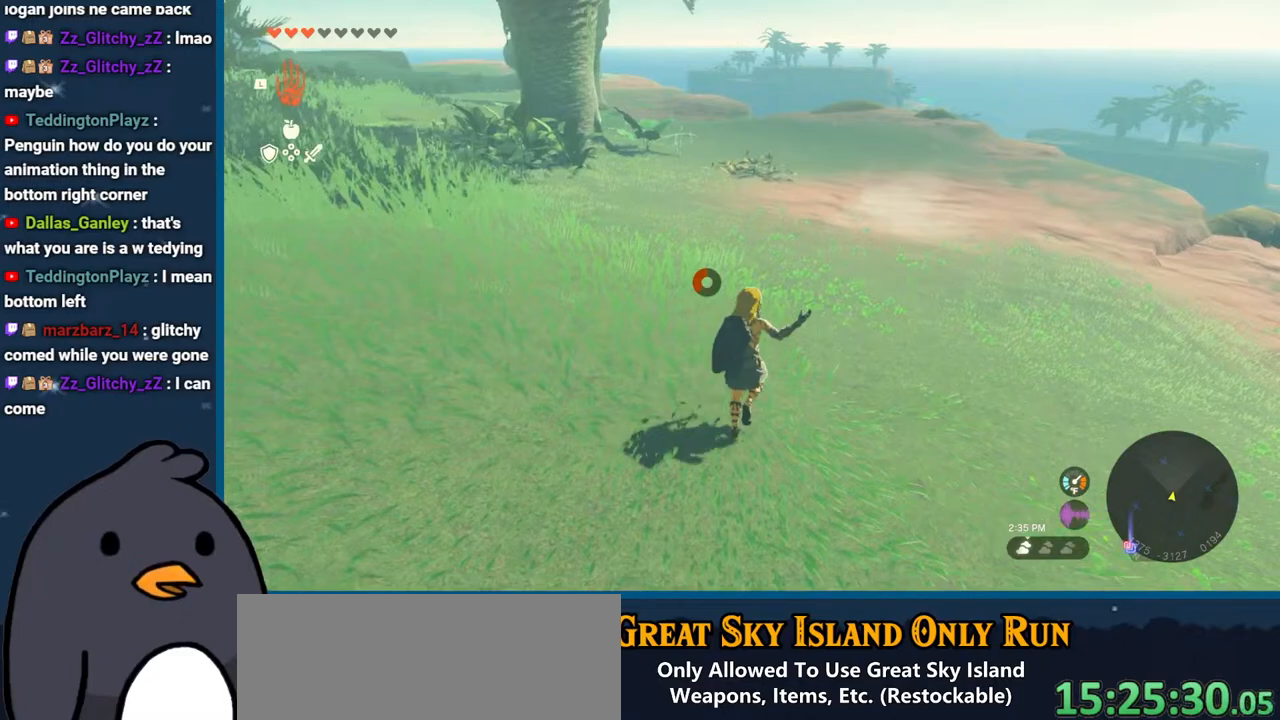
{"buttons": [], "left_stick": "up", "right_stick": "center", "events": [[300, "right_stick", "center"]]}
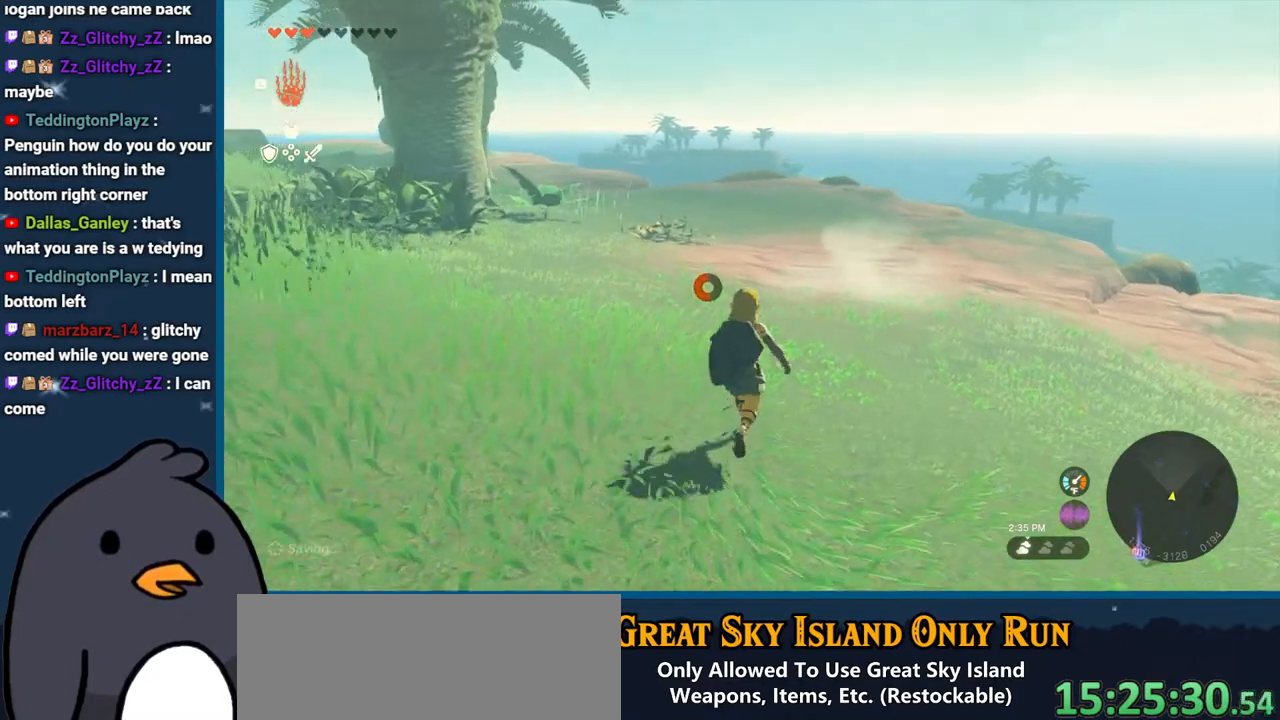
{"buttons": [], "left_stick": "up", "right_stick": "right", "events": [[483, "right_stick", "right"]]}
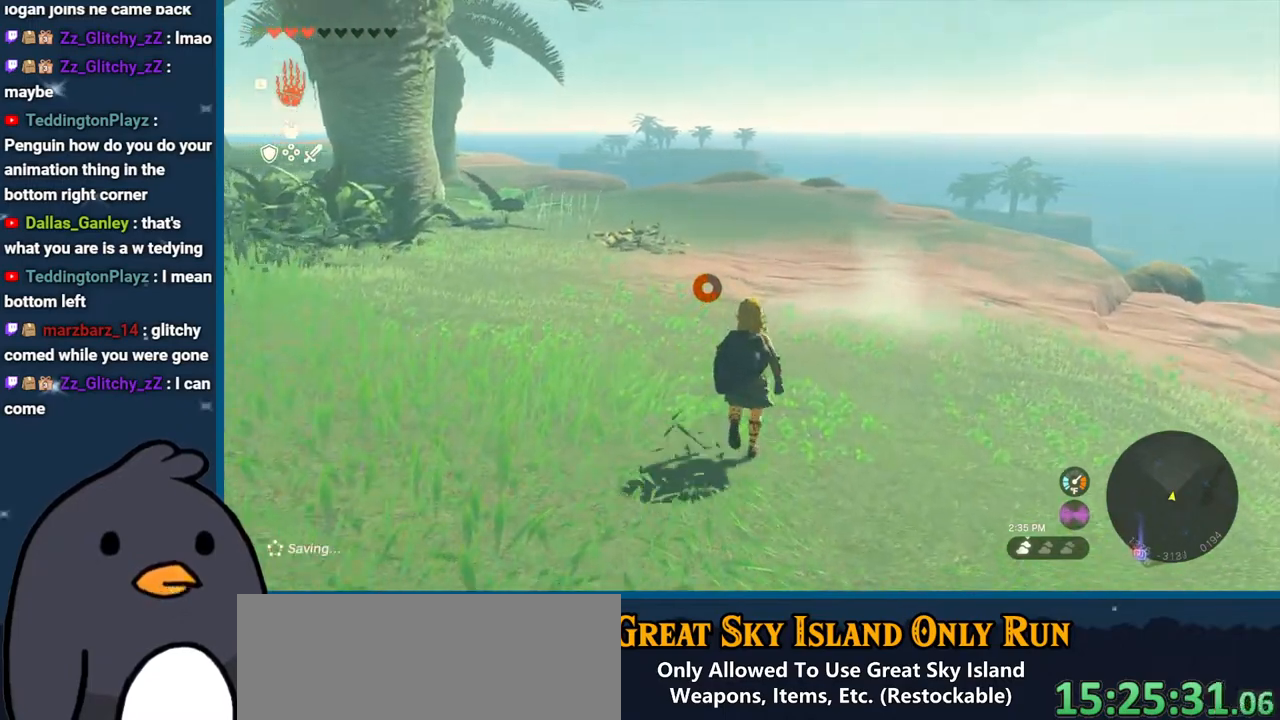
{"buttons": [], "left_stick": "up", "right_stick": "center", "events": [[233, "right_stick", "down-right"], [433, "right_stick", "center"]]}
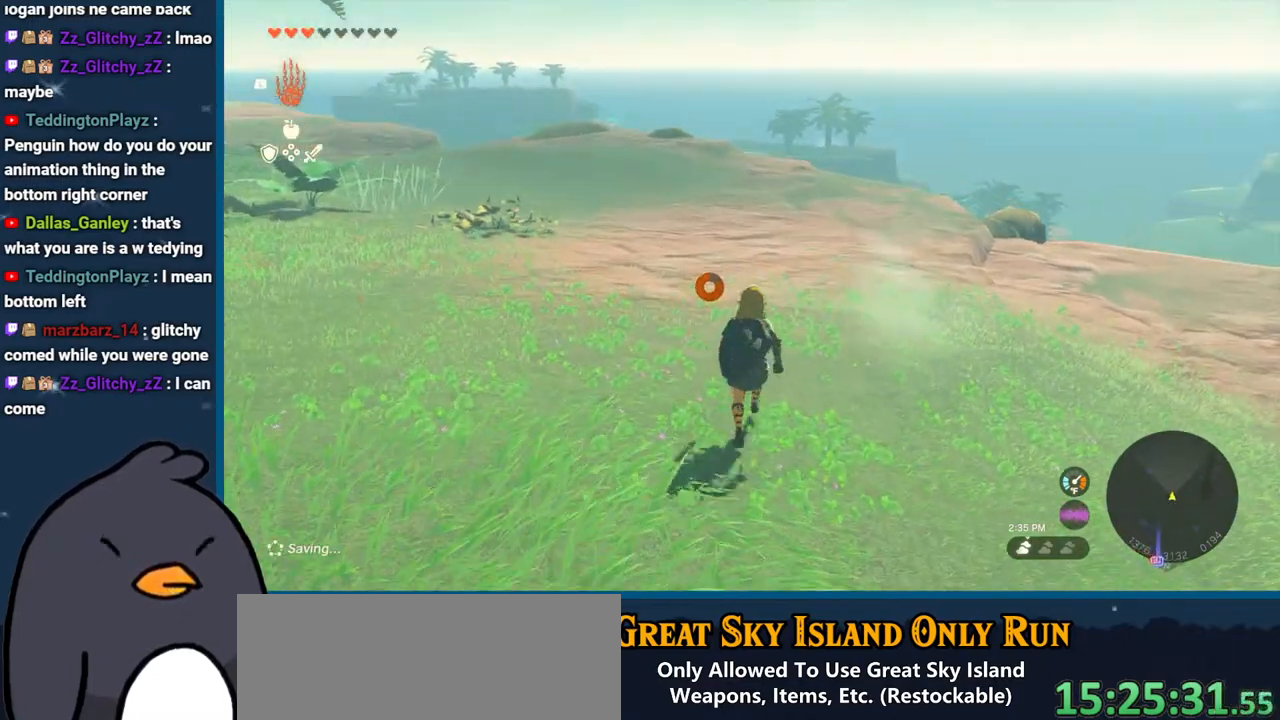
{"buttons": [], "left_stick": "up", "right_stick": "center", "events": []}
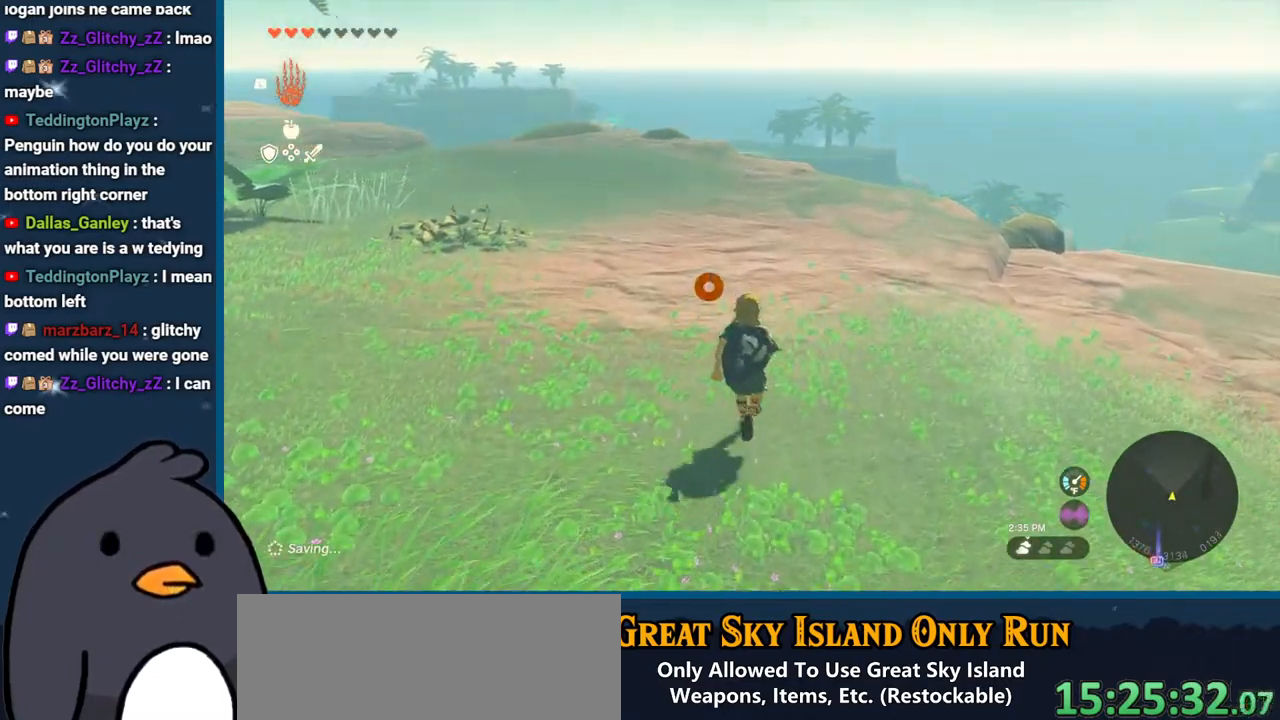
{"buttons": [], "left_stick": "up", "right_stick": "center", "events": []}
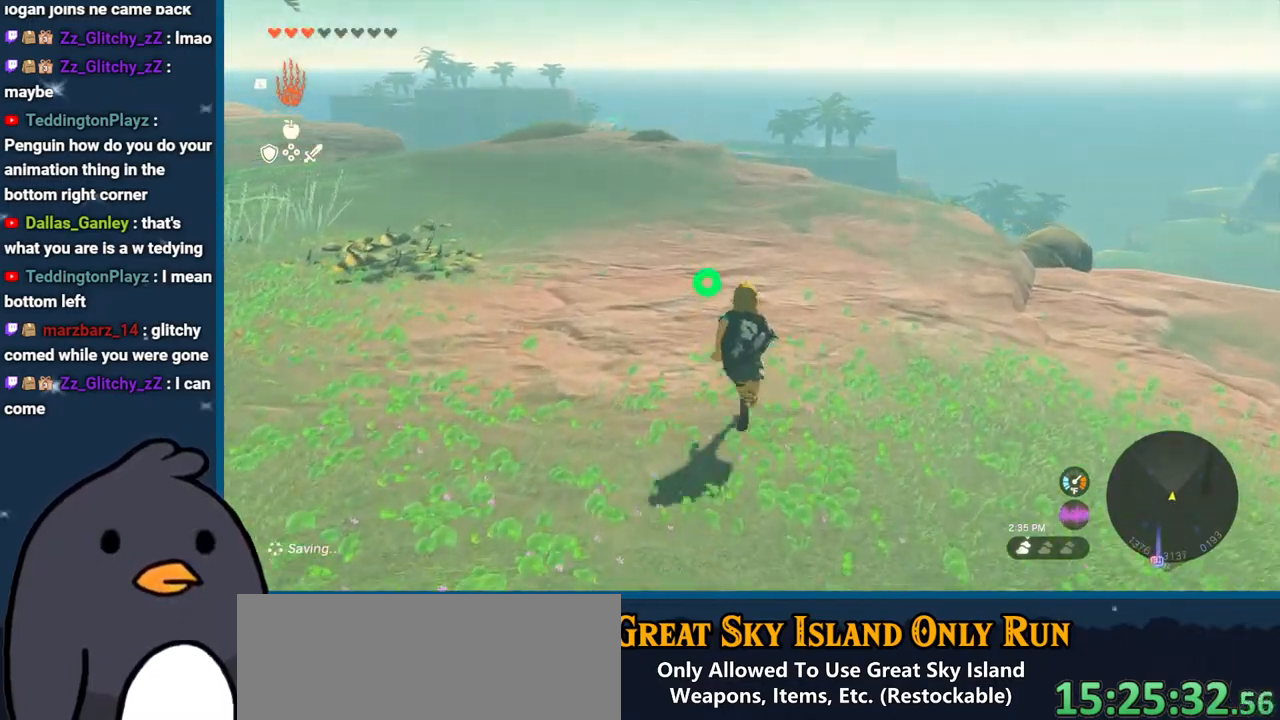
{"buttons": ["B"], "left_stick": "up", "right_stick": "center", "events": [[483, "B", "down"]]}
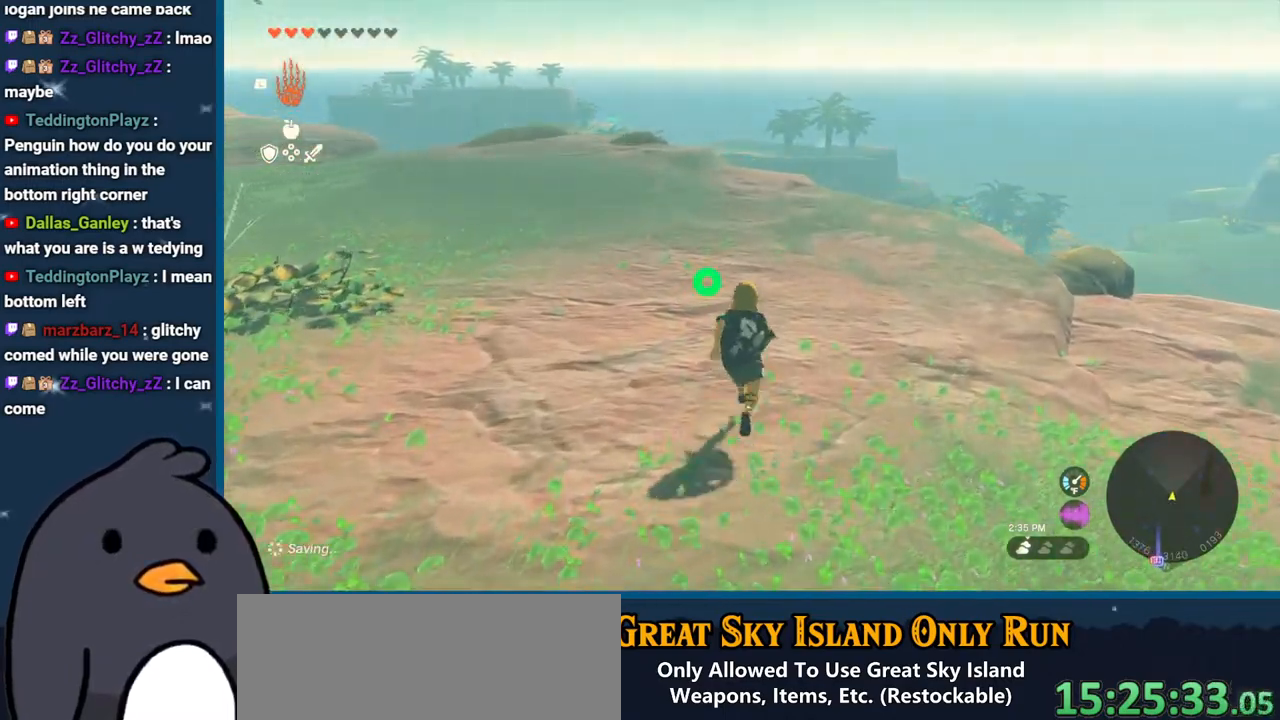
{"buttons": ["B"], "left_stick": "up", "right_stick": "center", "events": []}
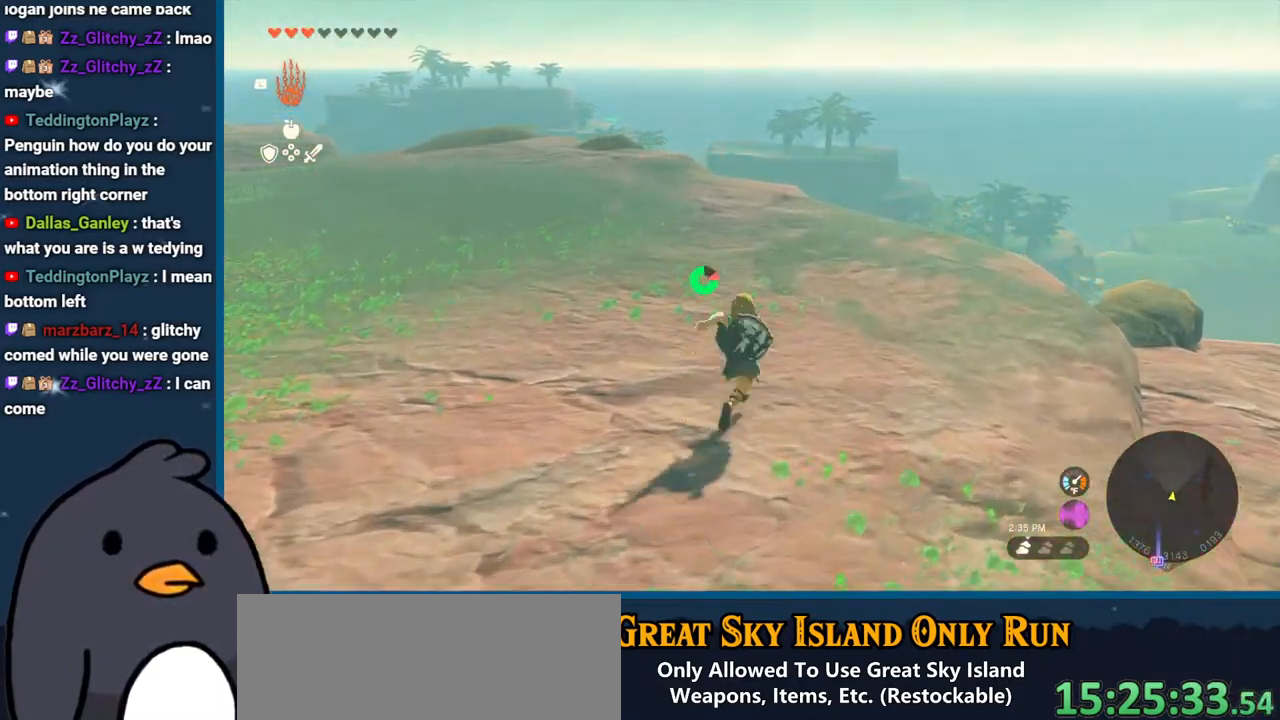
{"buttons": ["B"], "left_stick": "up", "right_stick": "center", "events": []}
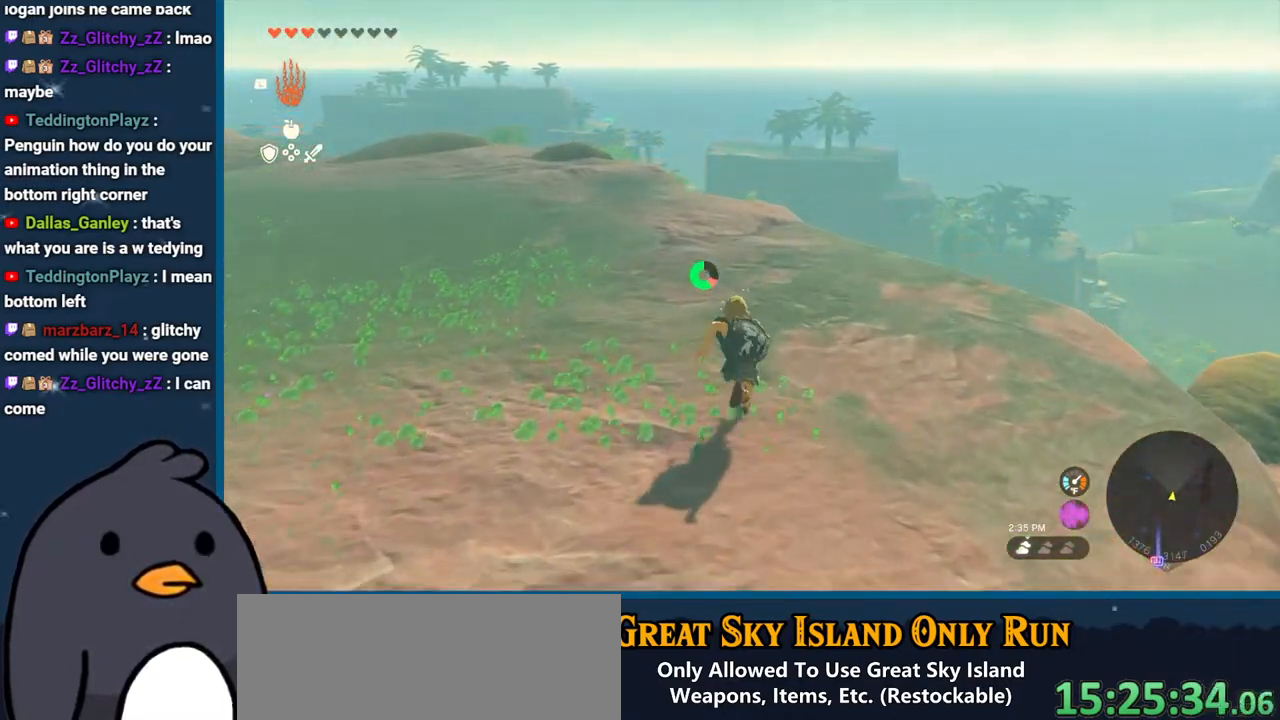
{"buttons": [], "left_stick": "up", "right_stick": "down", "events": [[17, "B", "up"], [217, "right_stick", "down"]]}
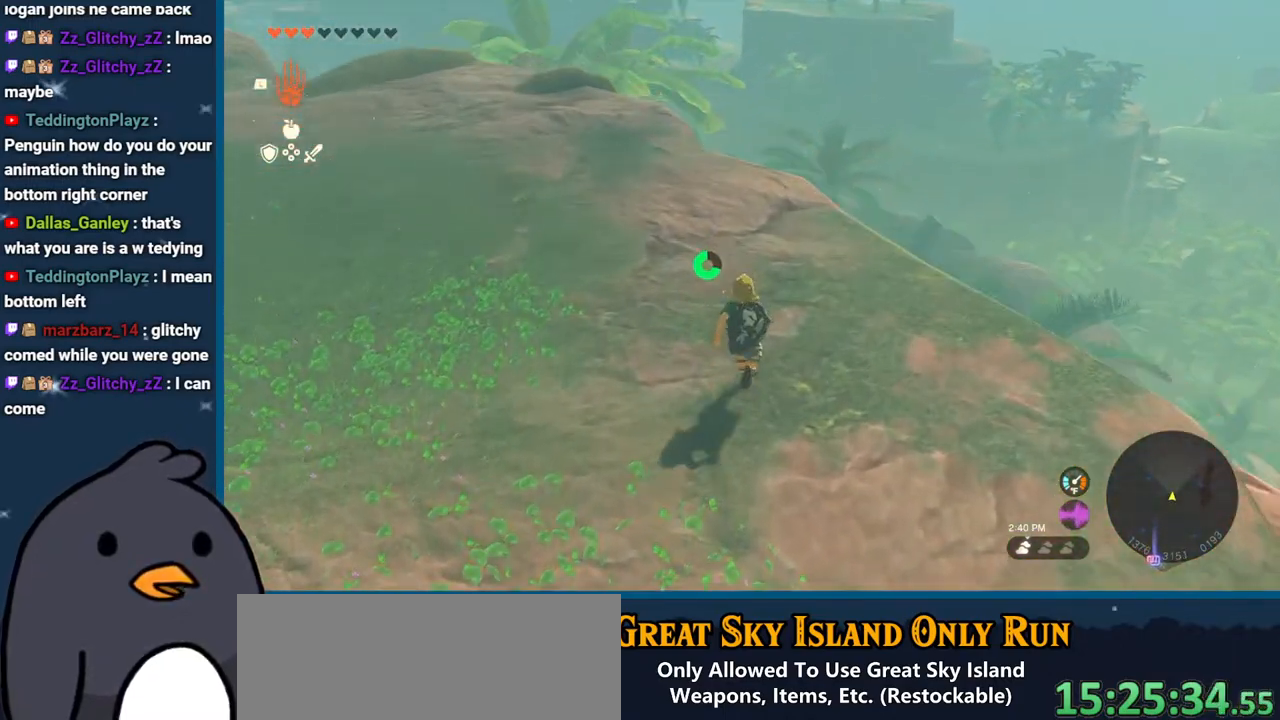
{"buttons": [], "left_stick": "up", "right_stick": "center", "events": [[400, "right_stick", "center"]]}
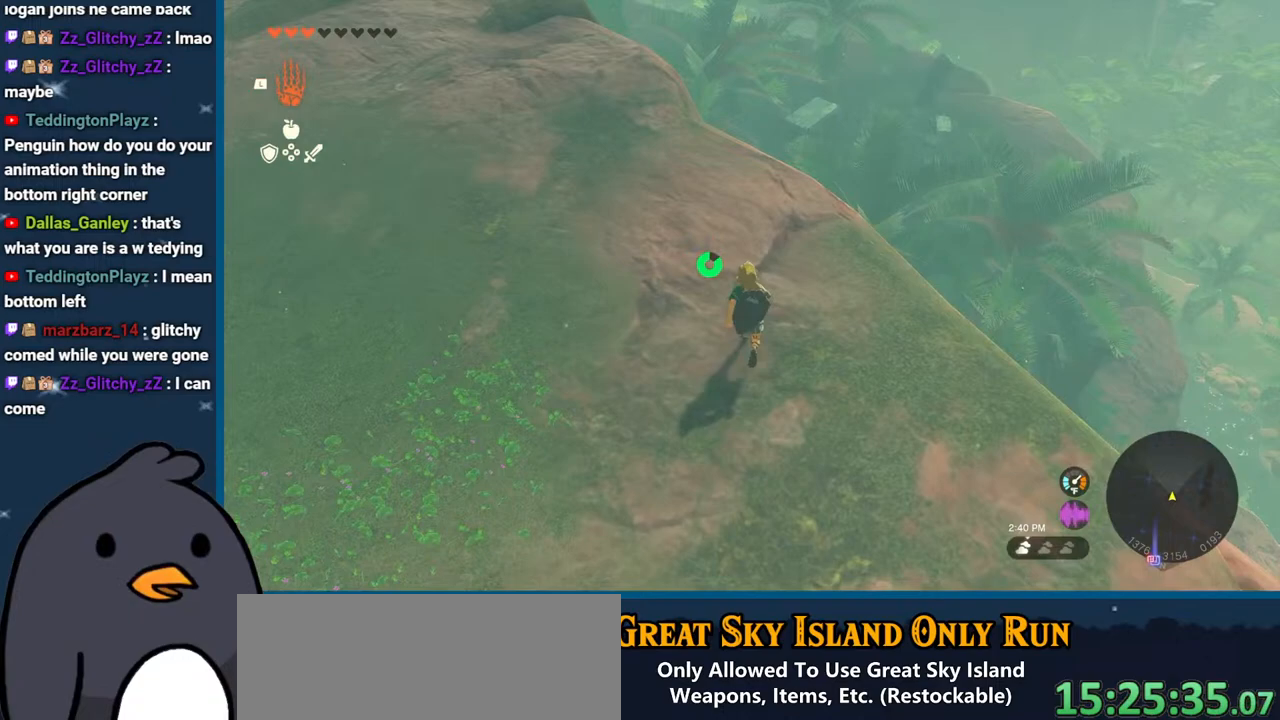
{"buttons": [], "left_stick": "up", "right_stick": "center", "events": [[67, "B", "down"], [483, "B", "up"]]}
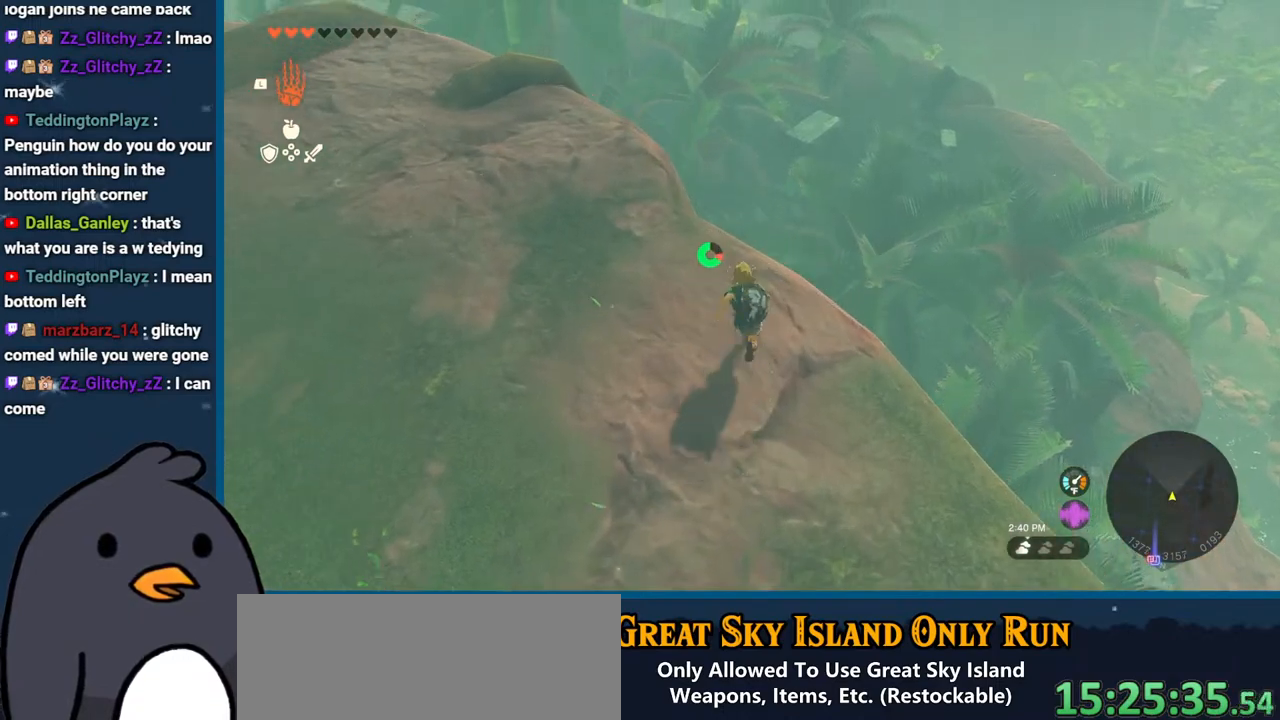
{"buttons": [], "left_stick": "up", "right_stick": "center", "events": [[117, "X", "down"], [217, "X", "up"], [300, "X", "down"], [417, "X", "up"]]}
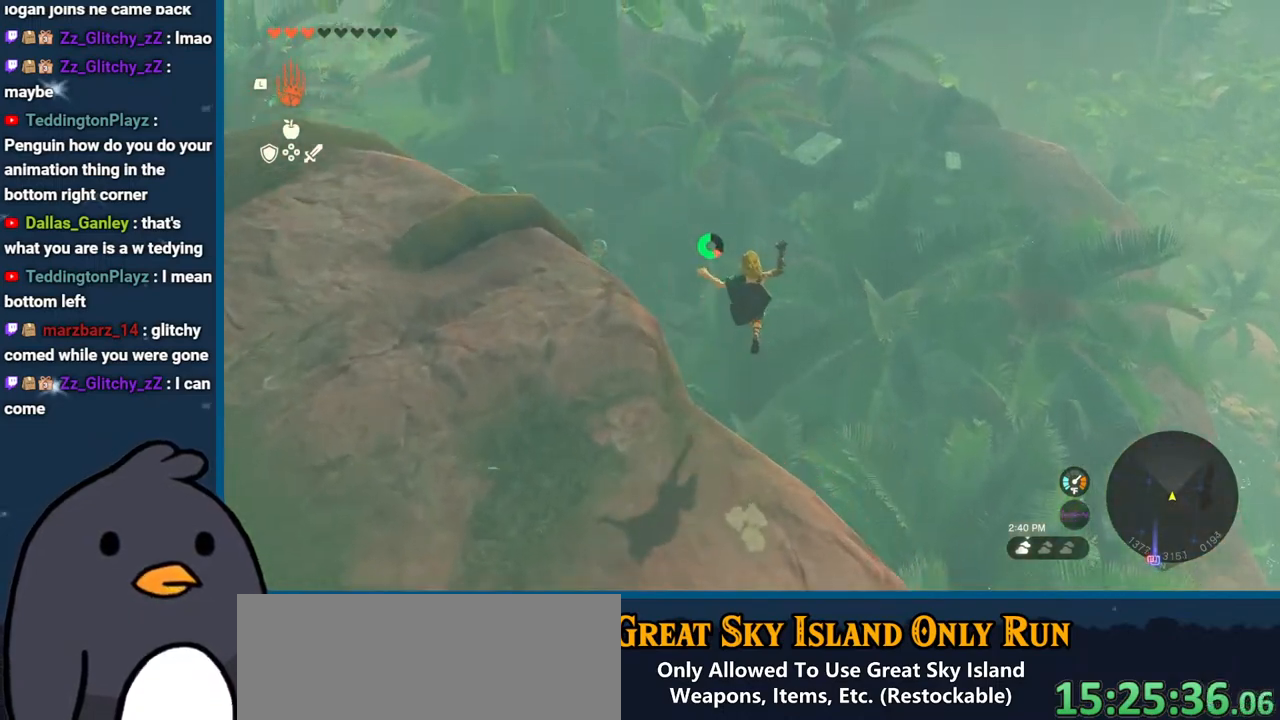
{"buttons": [], "left_stick": "up", "right_stick": "center", "events": [[33, "right_stick", "down-left"], [283, "right_stick", "center"]]}
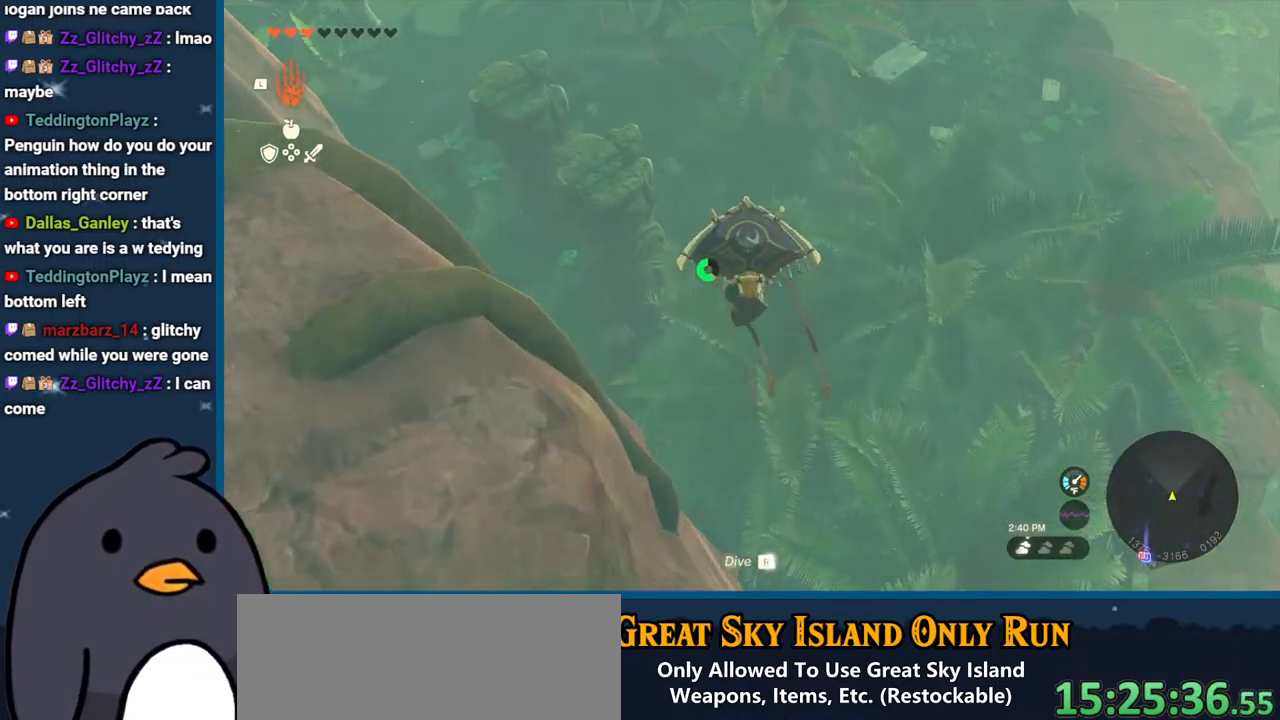
{"buttons": [], "left_stick": "up", "right_stick": "center", "events": []}
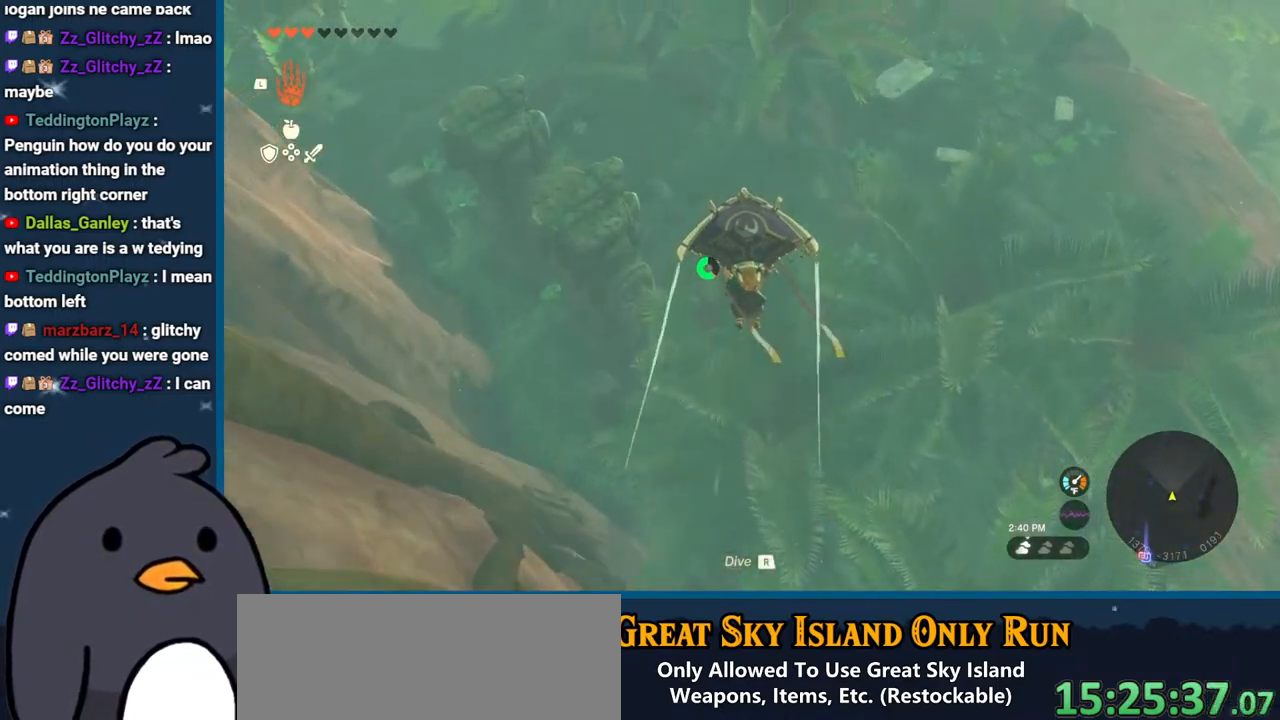
{"buttons": [], "left_stick": "up", "right_stick": "up", "events": [[250, "right_stick", "up"]]}
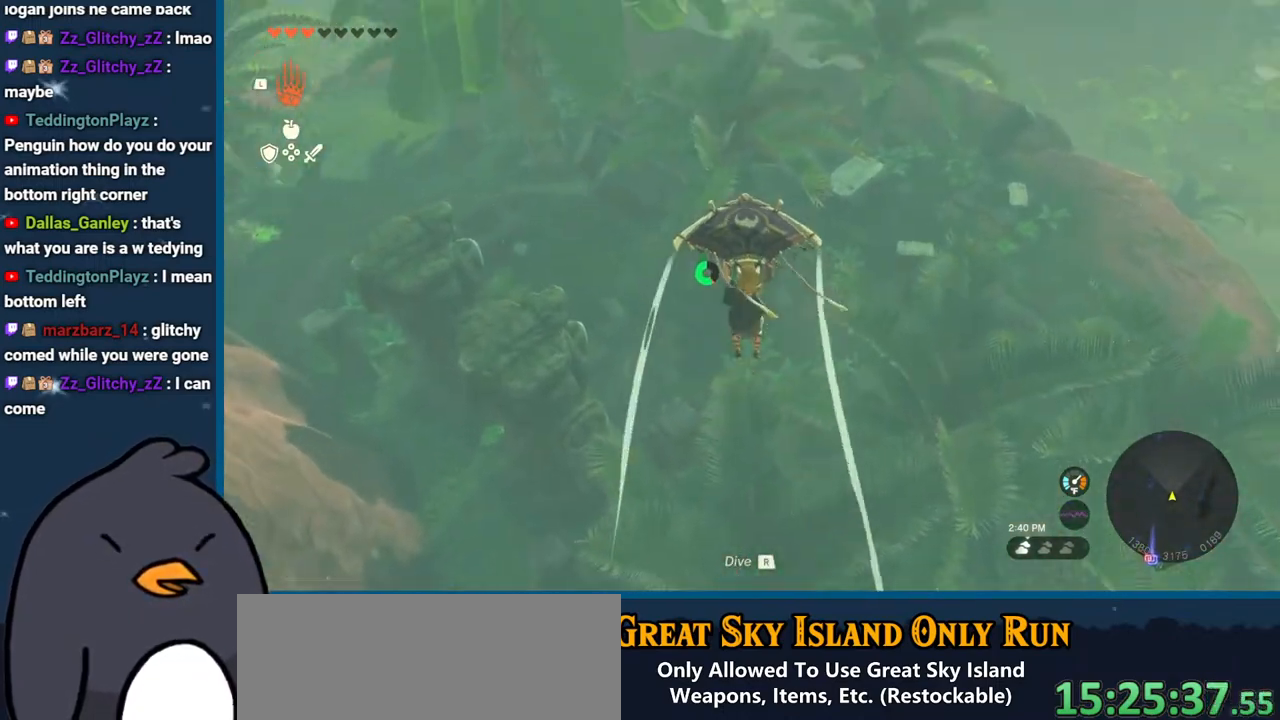
{"buttons": ["B"], "left_stick": "up", "right_stick": "center", "events": [[17, "right_stick", "center"], [400, "B", "down"]]}
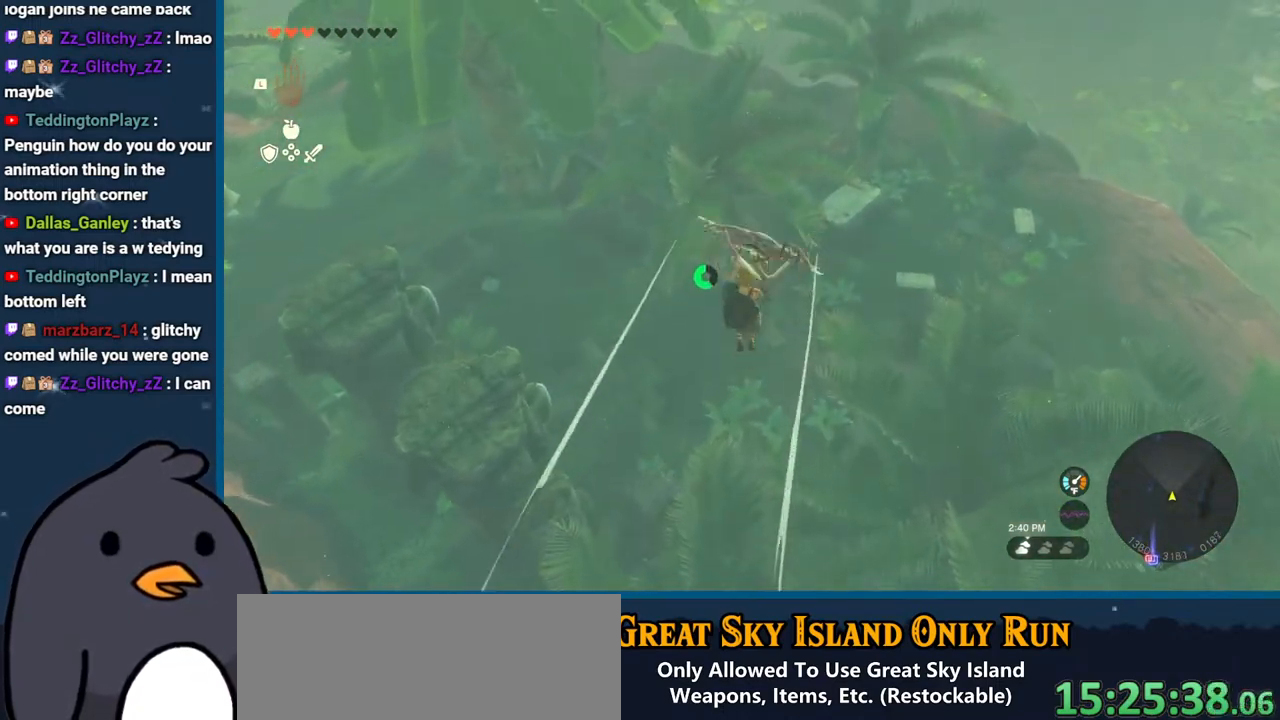
{"buttons": [], "left_stick": "up", "right_stick": "center", "events": [[17, "B", "up"]]}